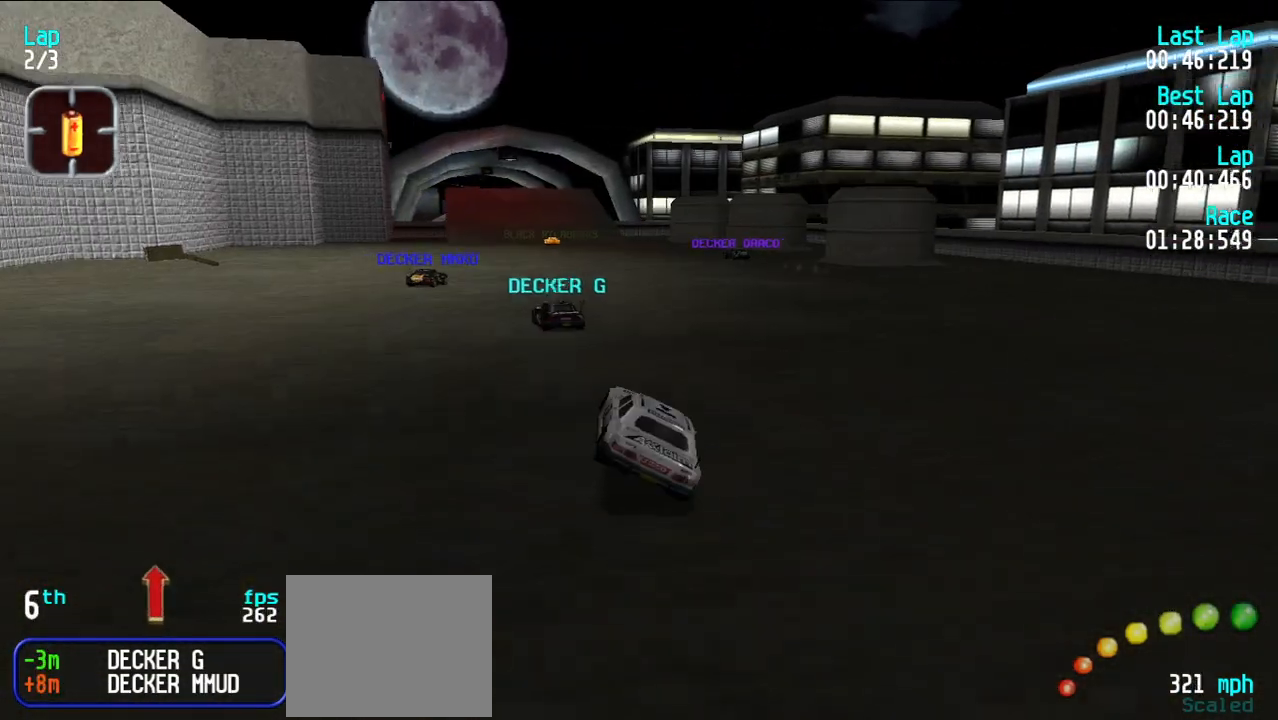
Gameplay with keyboard; each line is a JSON object with the keys held at the frame after it. "events" lists presses ("down") and releases ("up") of "d", "e", "u" and "y" between this image and that frame as [ms after this image, input, new state], when the widget could be followed in between. No other keys are recorded. Mouse input is not recorded.
{"keys": ["e"], "events": []}
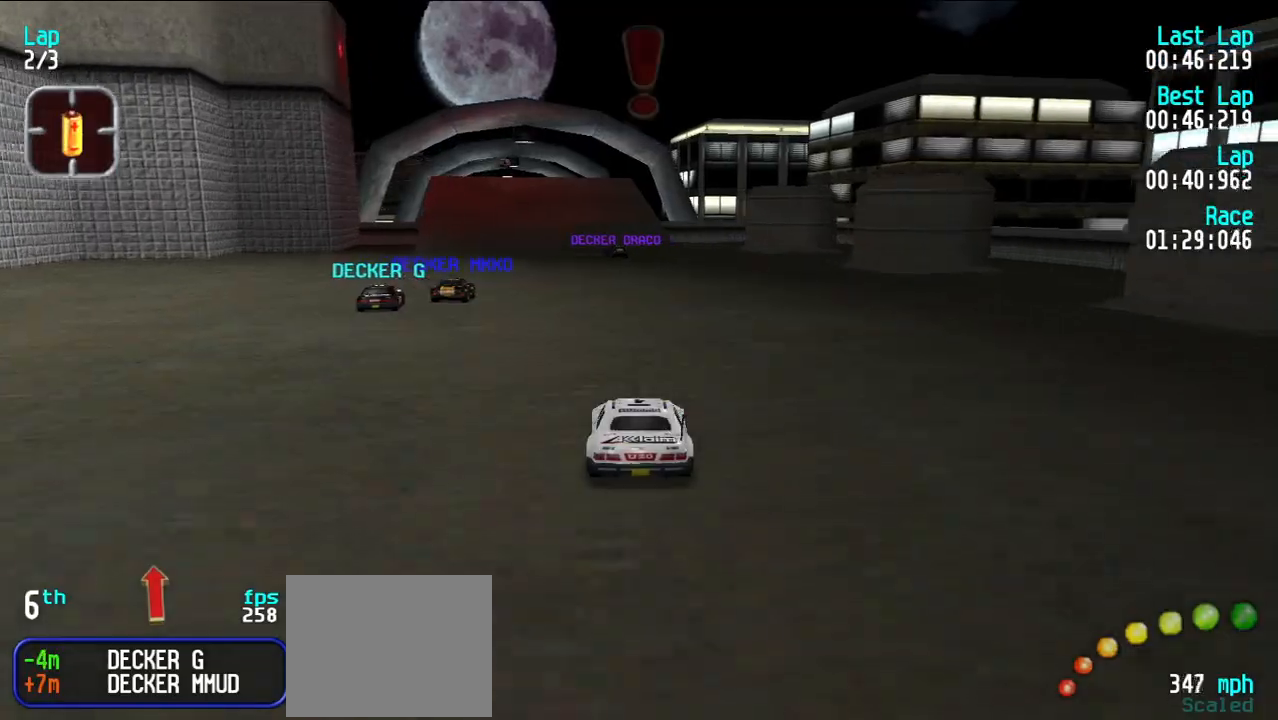
{"keys": ["e"], "events": [[233, "y", "down"], [283, "y", "up"], [383, "y", "down"], [433, "y", "up"]]}
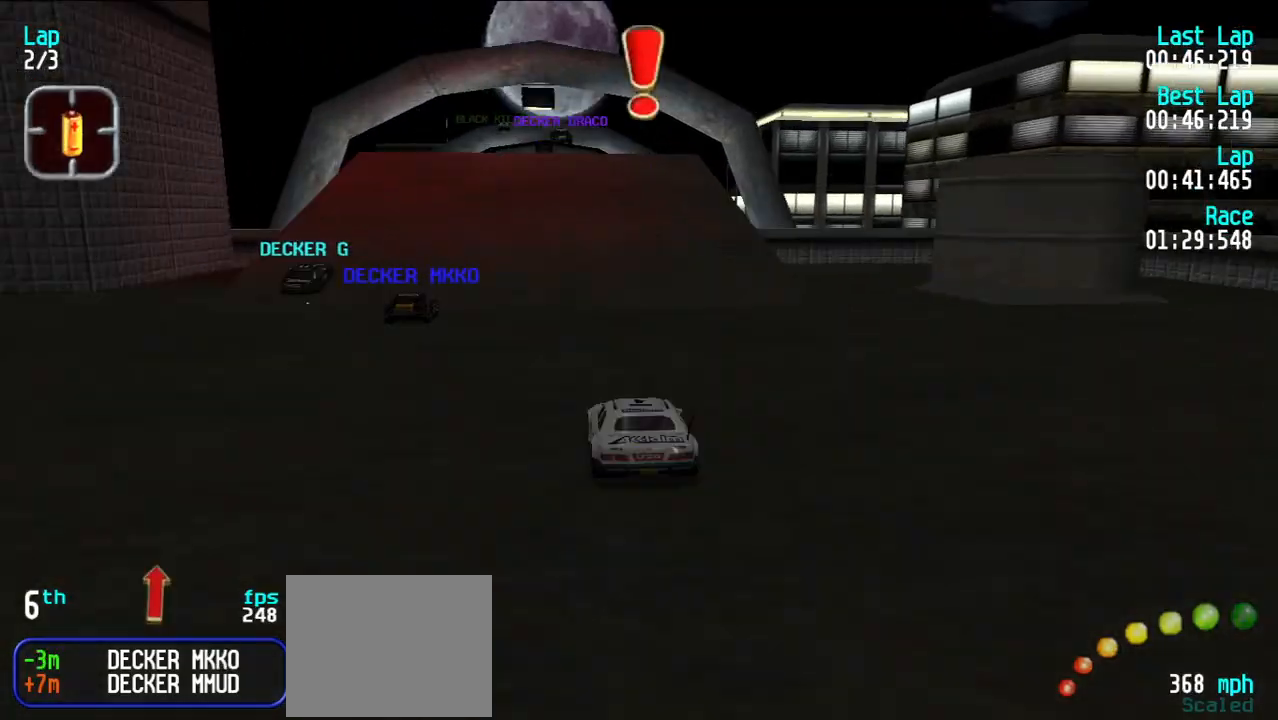
{"keys": ["e"], "events": []}
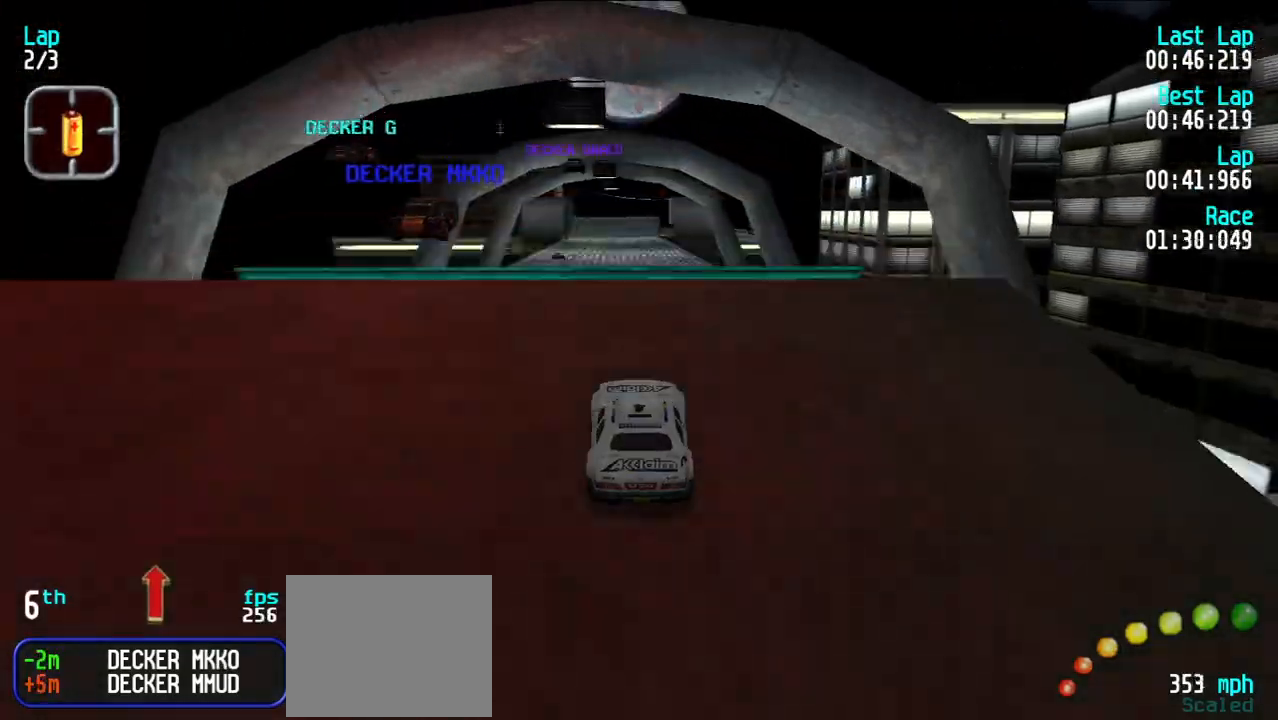
{"keys": ["e"], "events": []}
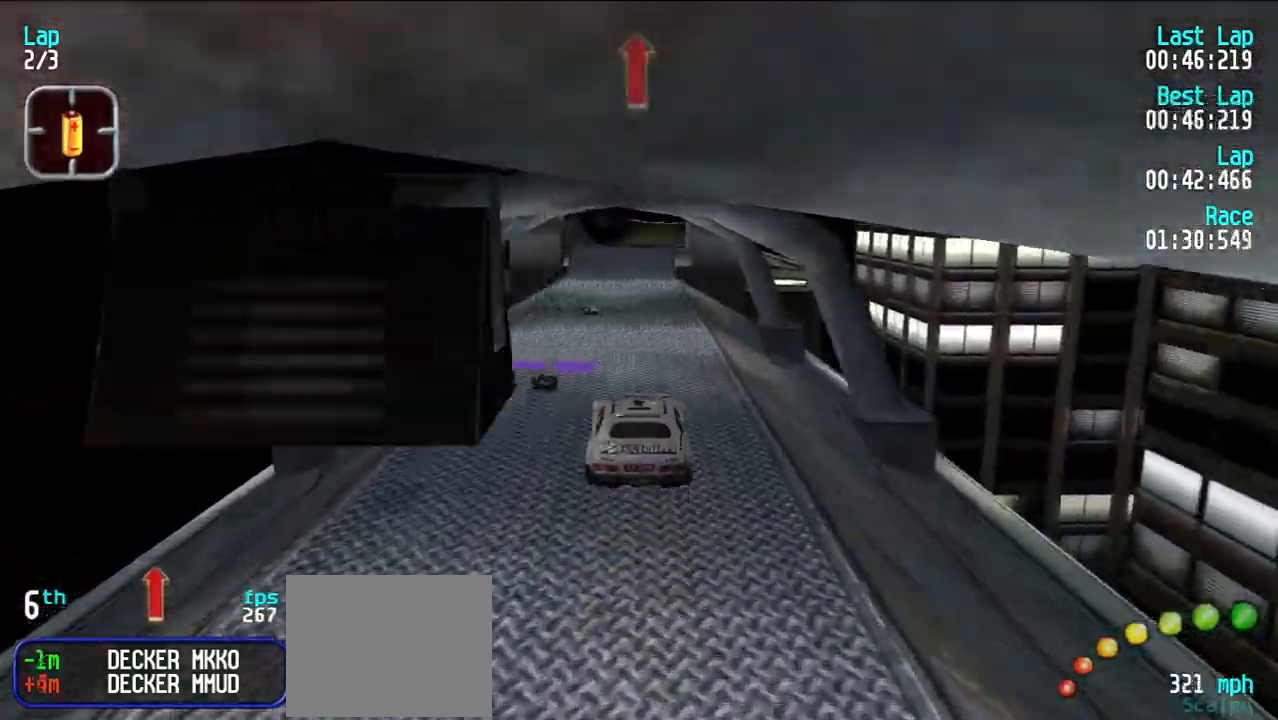
{"keys": ["e"], "events": []}
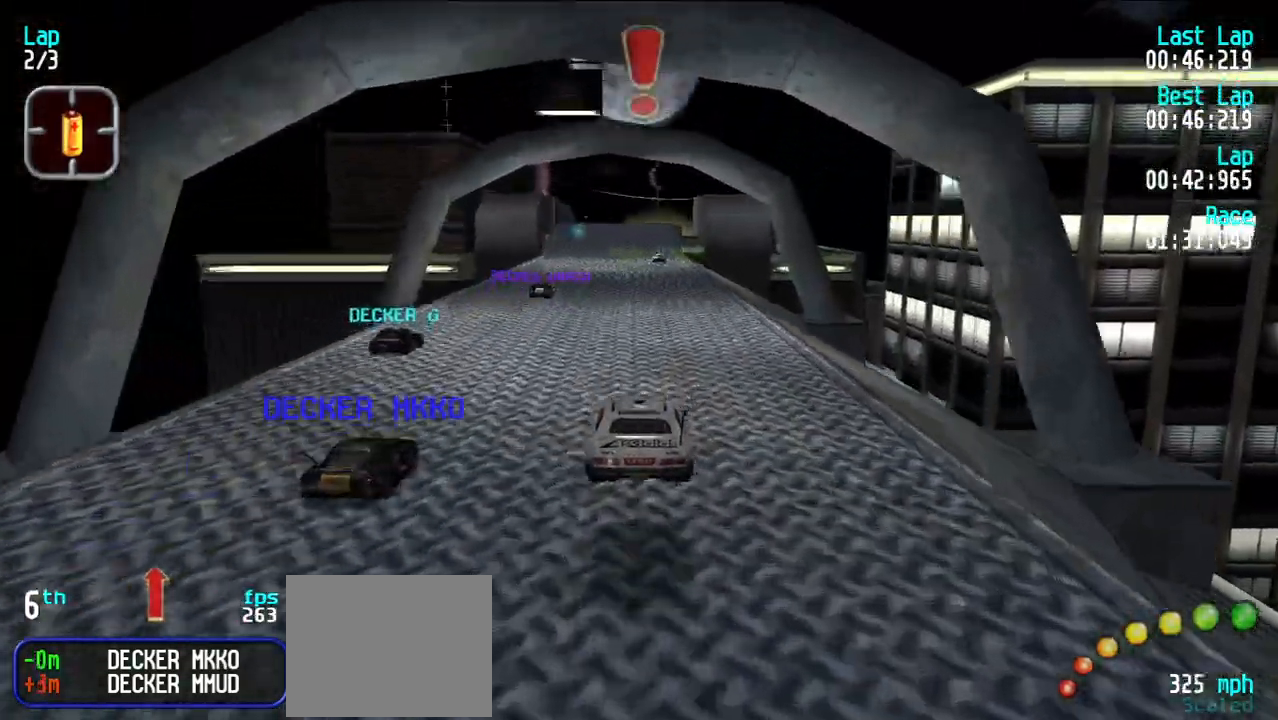
{"keys": ["e"], "events": []}
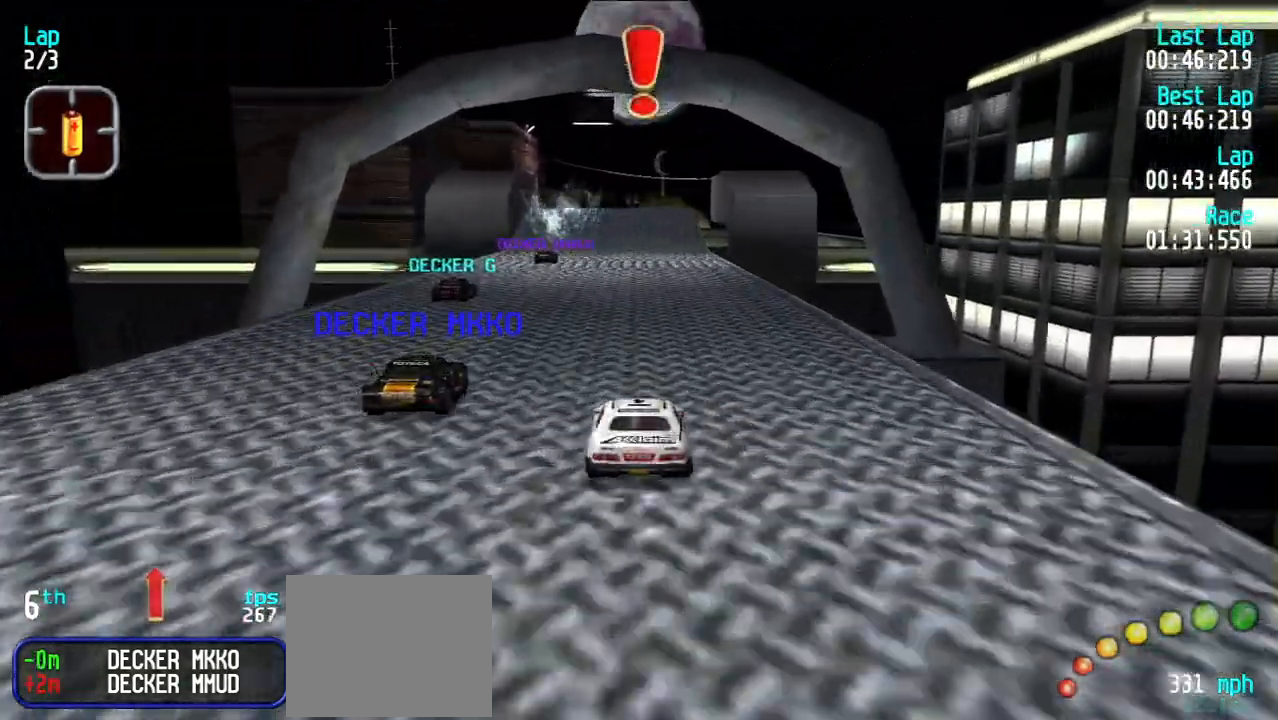
{"keys": ["e"], "events": []}
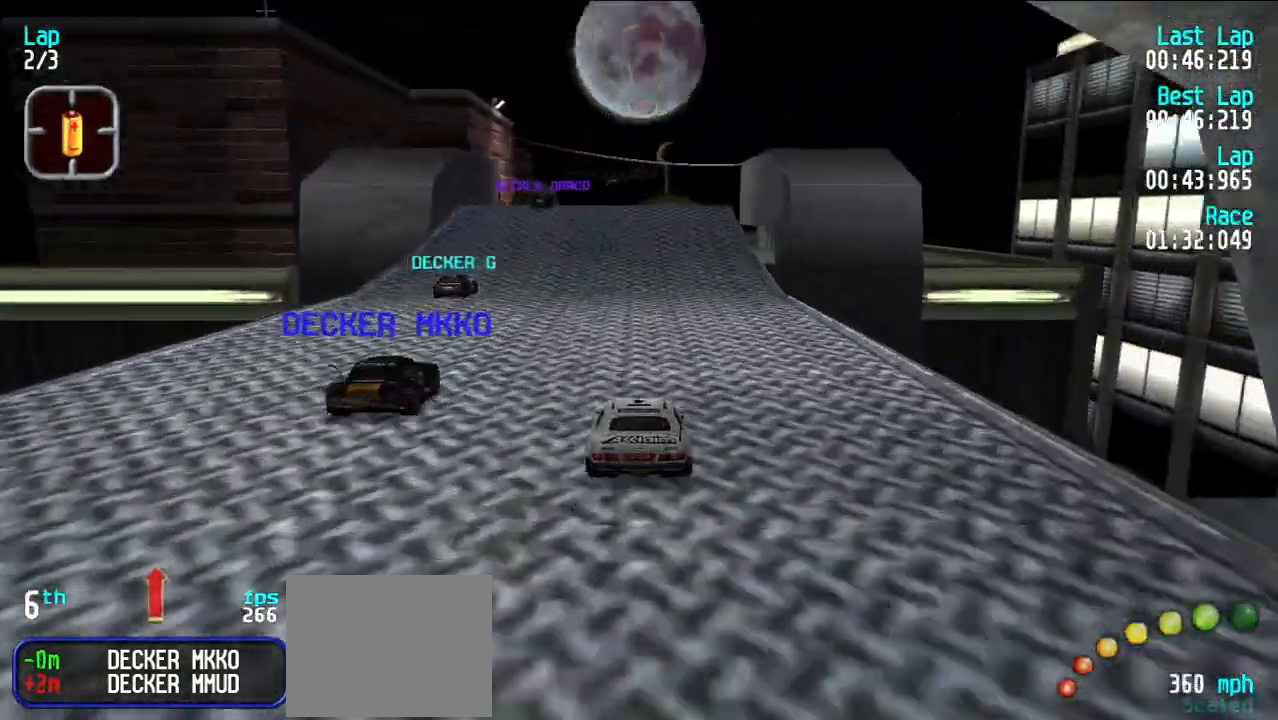
{"keys": ["e"], "events": []}
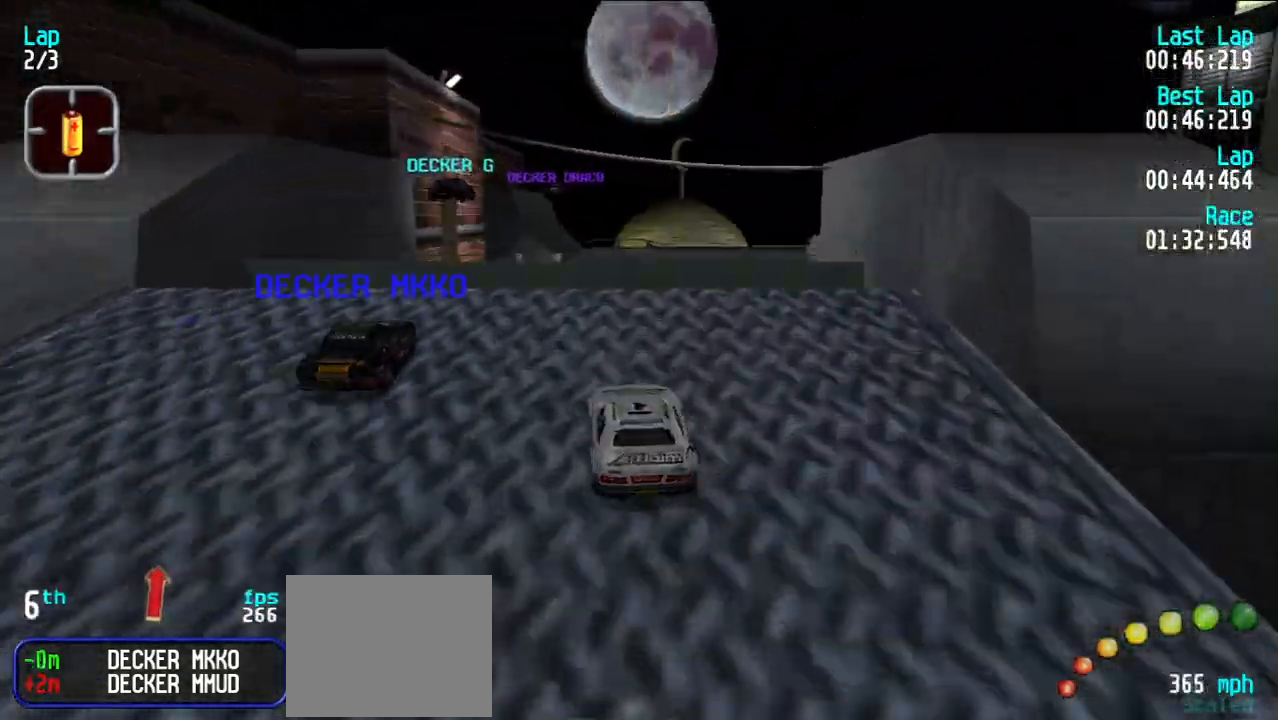
{"keys": ["e"], "events": []}
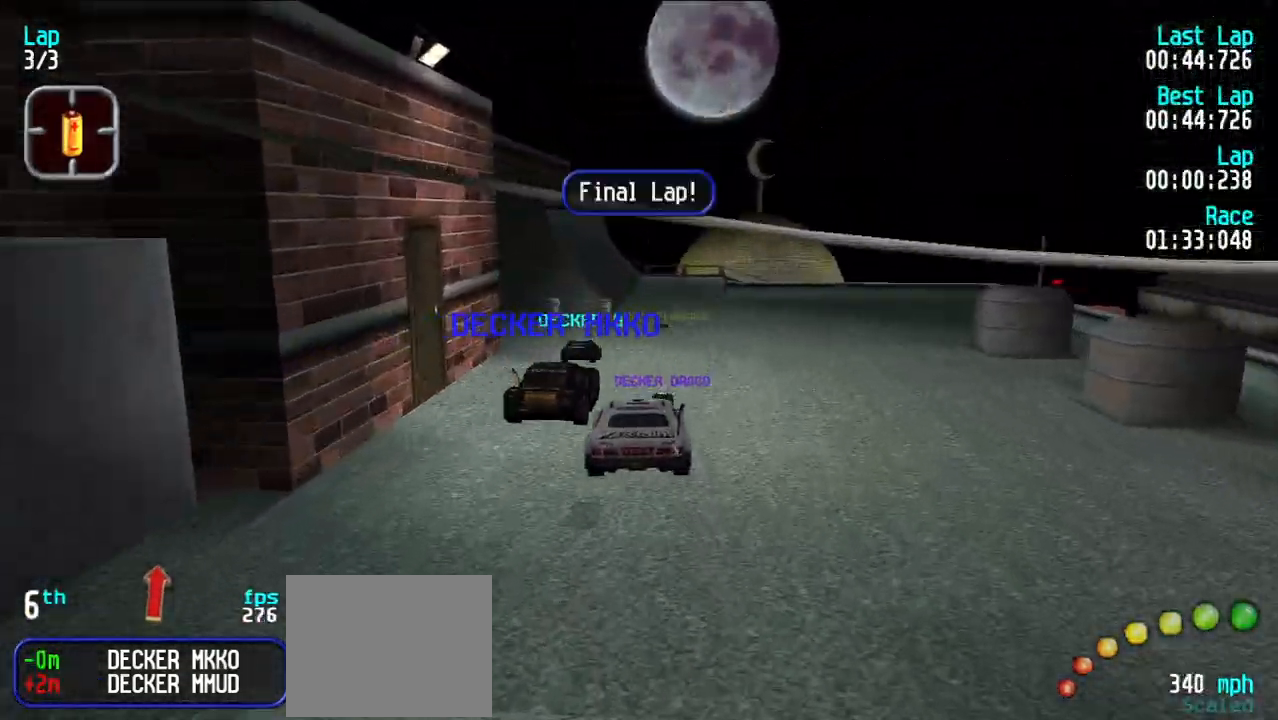
{"keys": ["e"], "events": []}
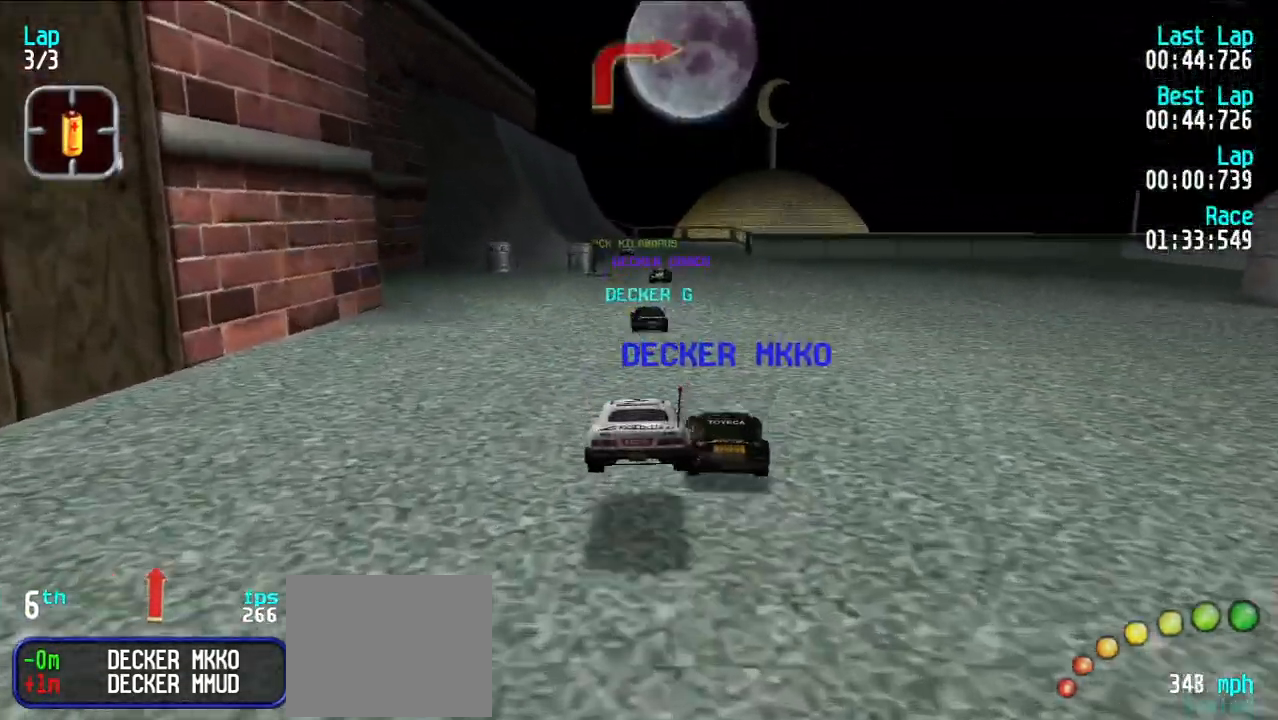
{"keys": ["e"], "events": [[383, "y", "down"], [417, "y", "up"]]}
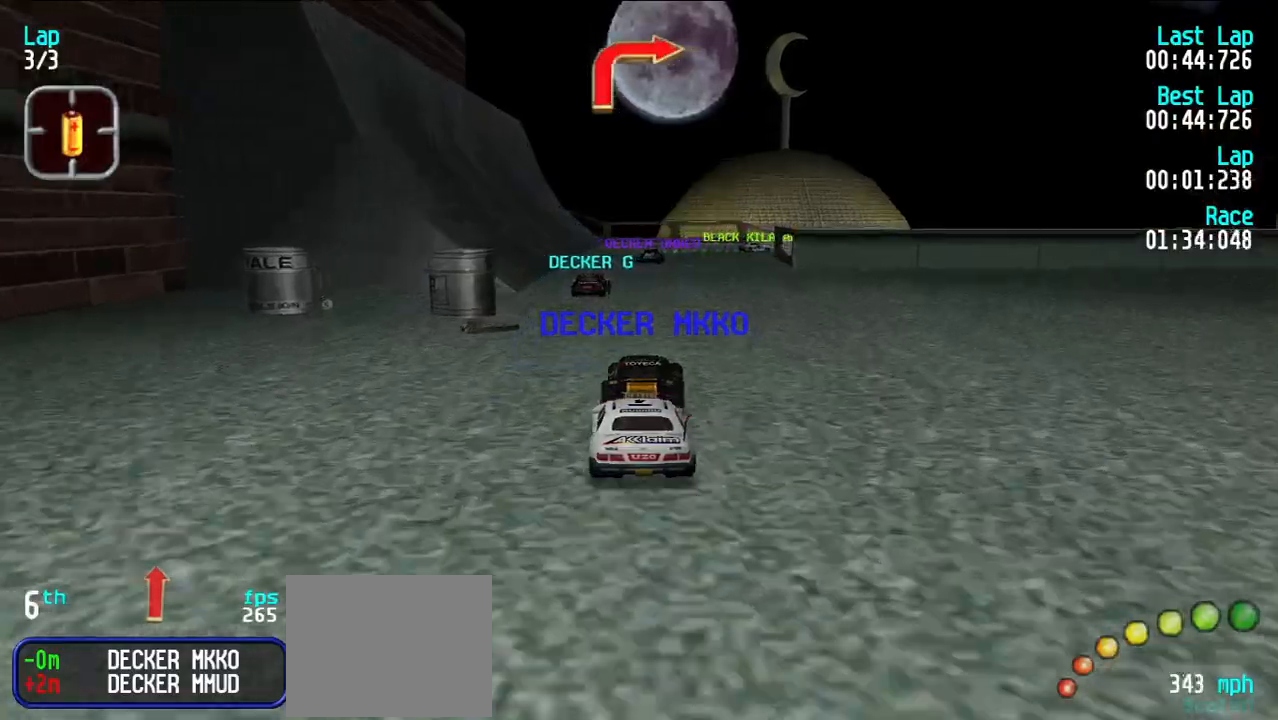
{"keys": ["u"], "events": [[217, "d", "down"], [217, "e", "up"], [267, "u", "down"], [300, "d", "up"], [300, "e", "down"], [433, "e", "up"]]}
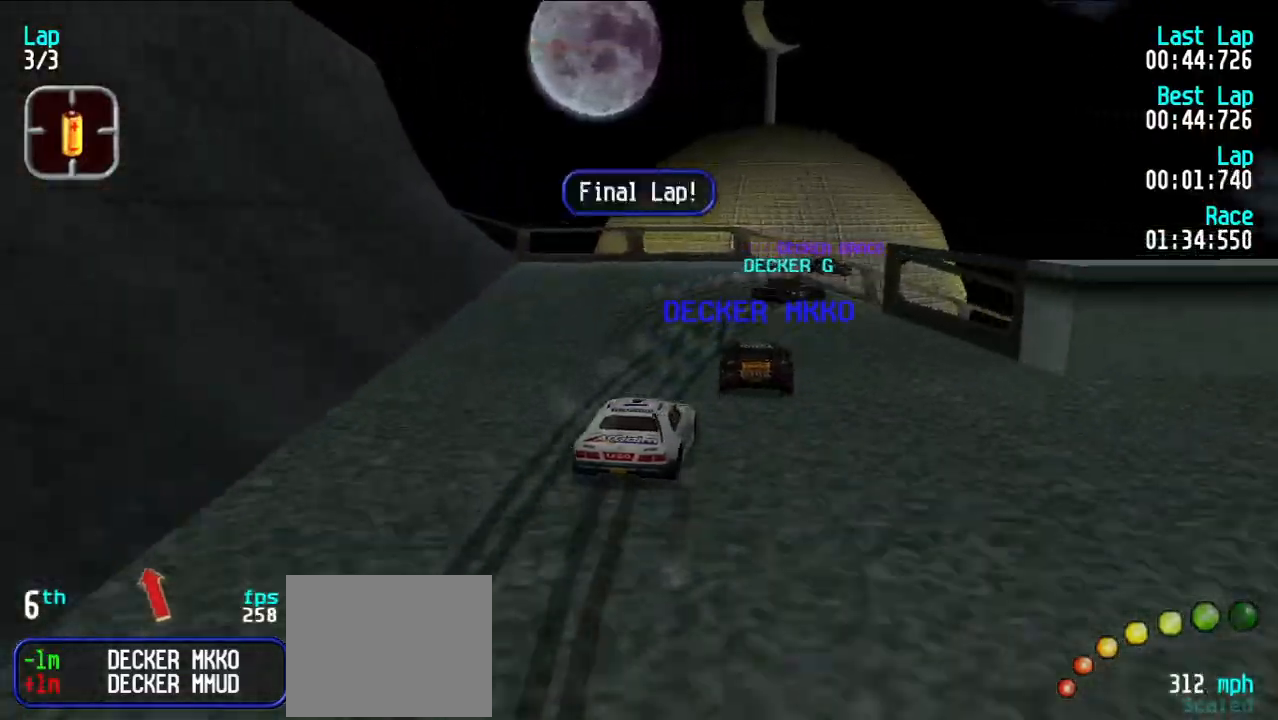
{"keys": ["e", "u"], "events": [[167, "e", "down"], [217, "e", "up"], [217, "u", "up"], [367, "u", "down"], [417, "e", "down"], [417, "u", "up"], [500, "u", "down"]]}
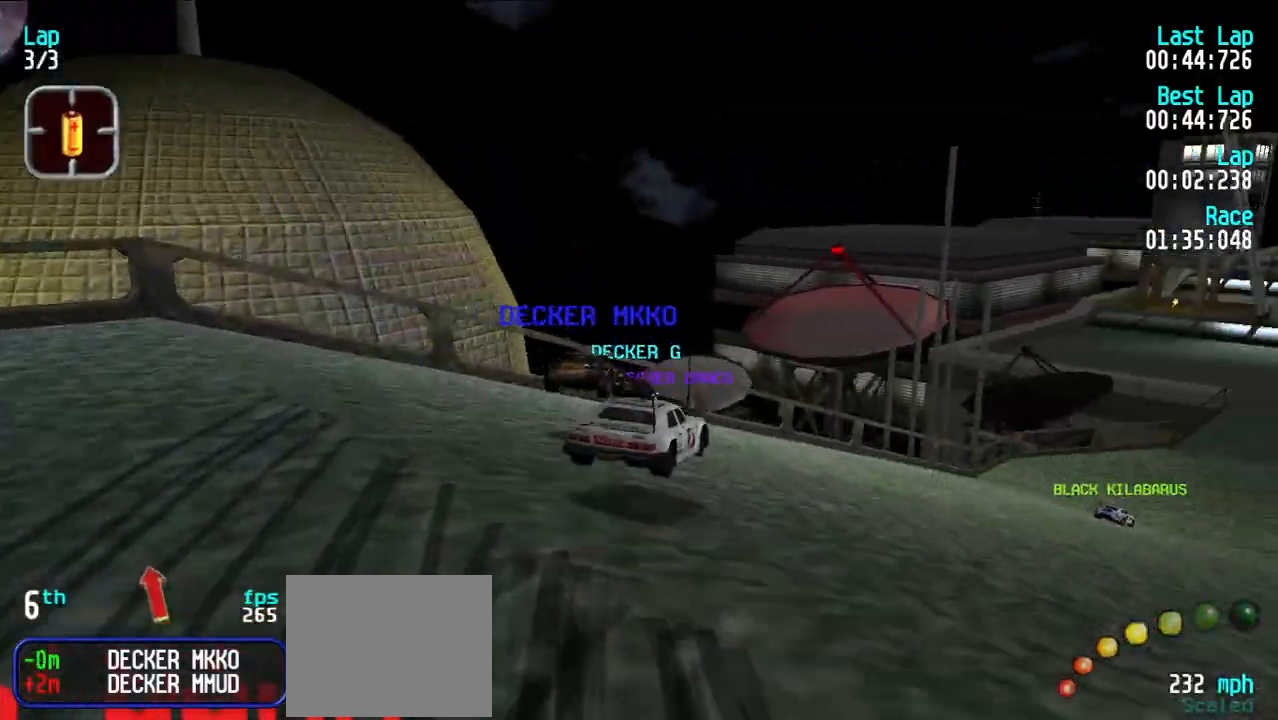
{"keys": ["e", "u"], "events": [[100, "u", "up"], [333, "u", "down"], [433, "u", "up"], [483, "u", "down"]]}
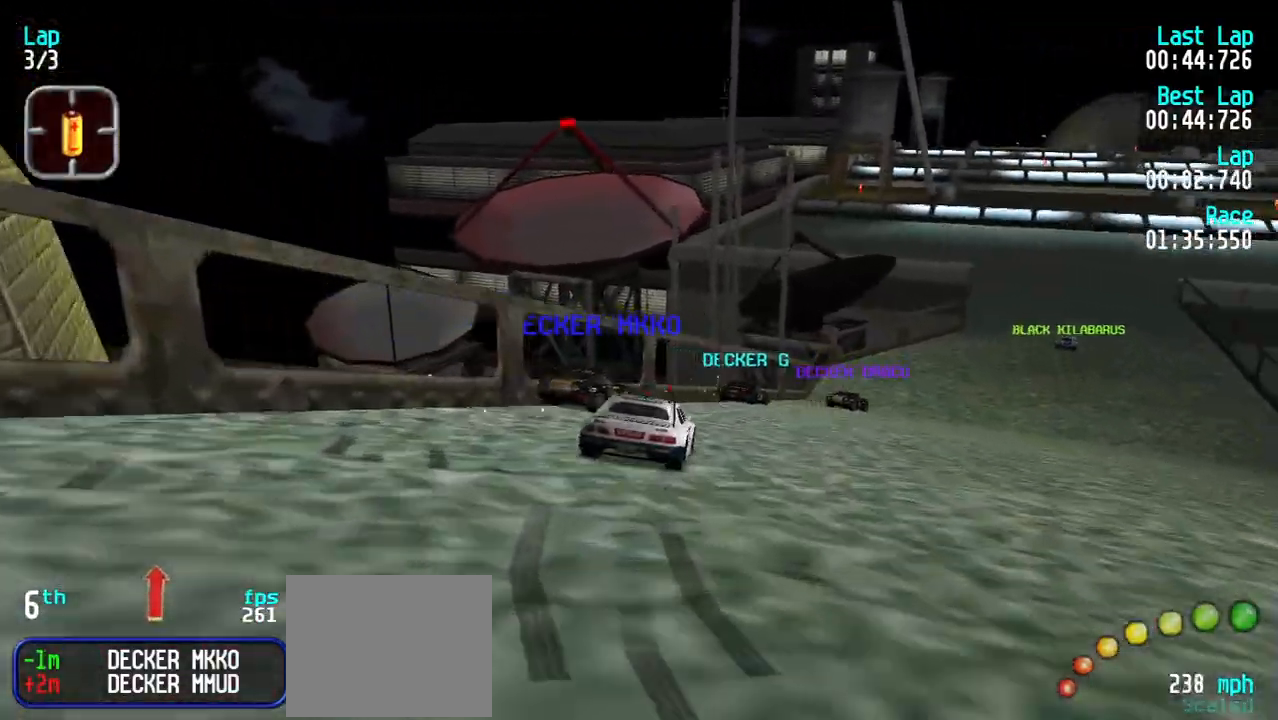
{"keys": ["e"], "events": [[67, "u", "up"], [150, "u", "down"], [200, "u", "up"], [300, "u", "down"], [400, "u", "up"], [433, "u", "down"], [483, "u", "up"]]}
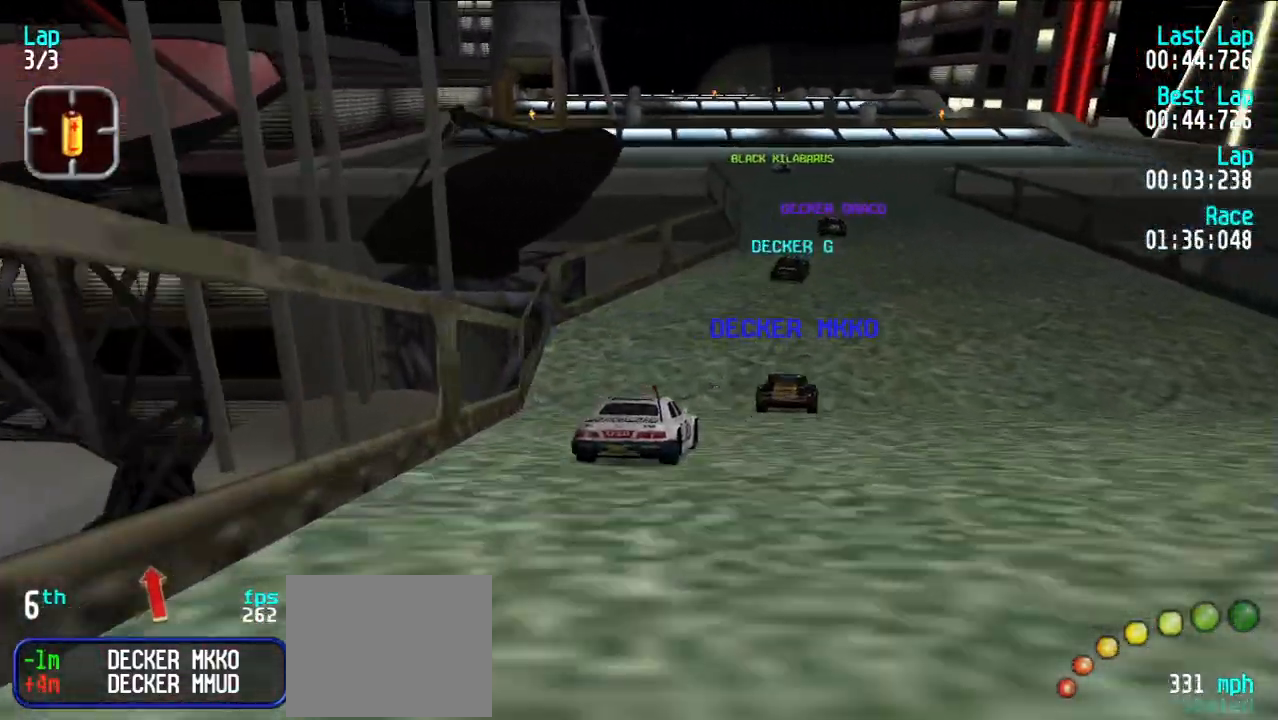
{"keys": ["e"], "events": [[267, "y", "down"], [317, "y", "up"], [450, "y", "down"], [500, "y", "up"]]}
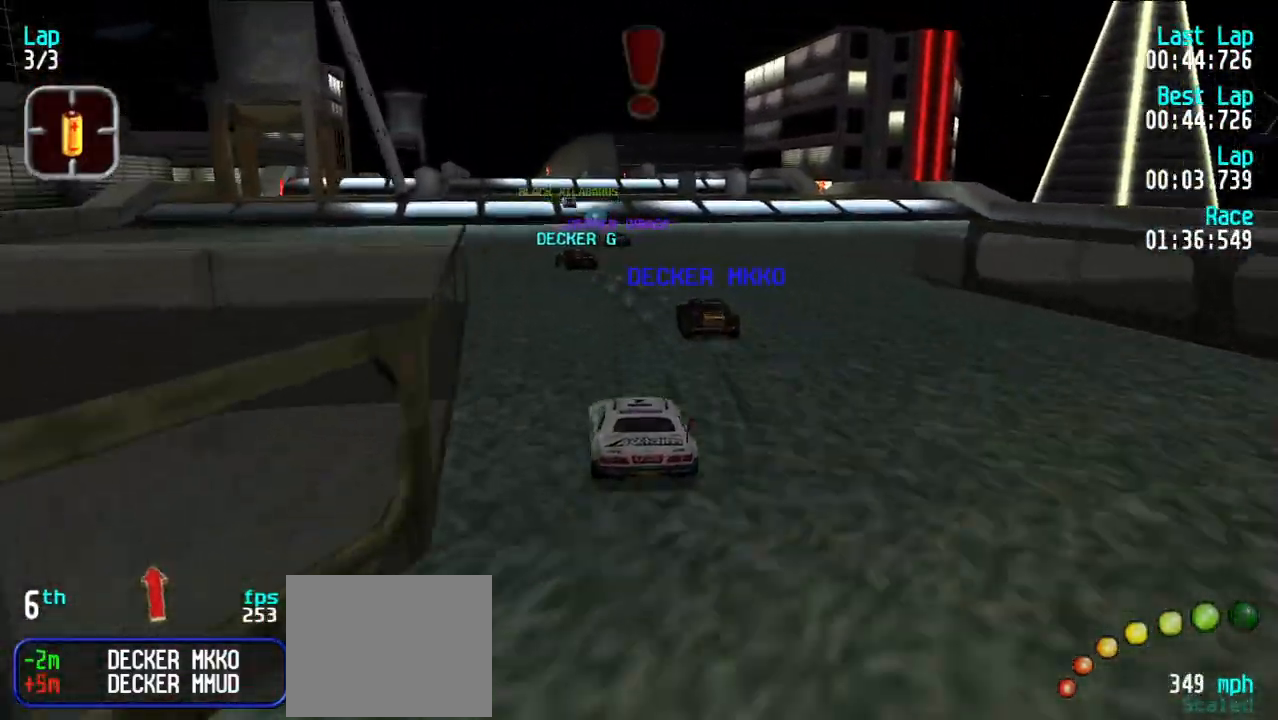
{"keys": ["e"], "events": []}
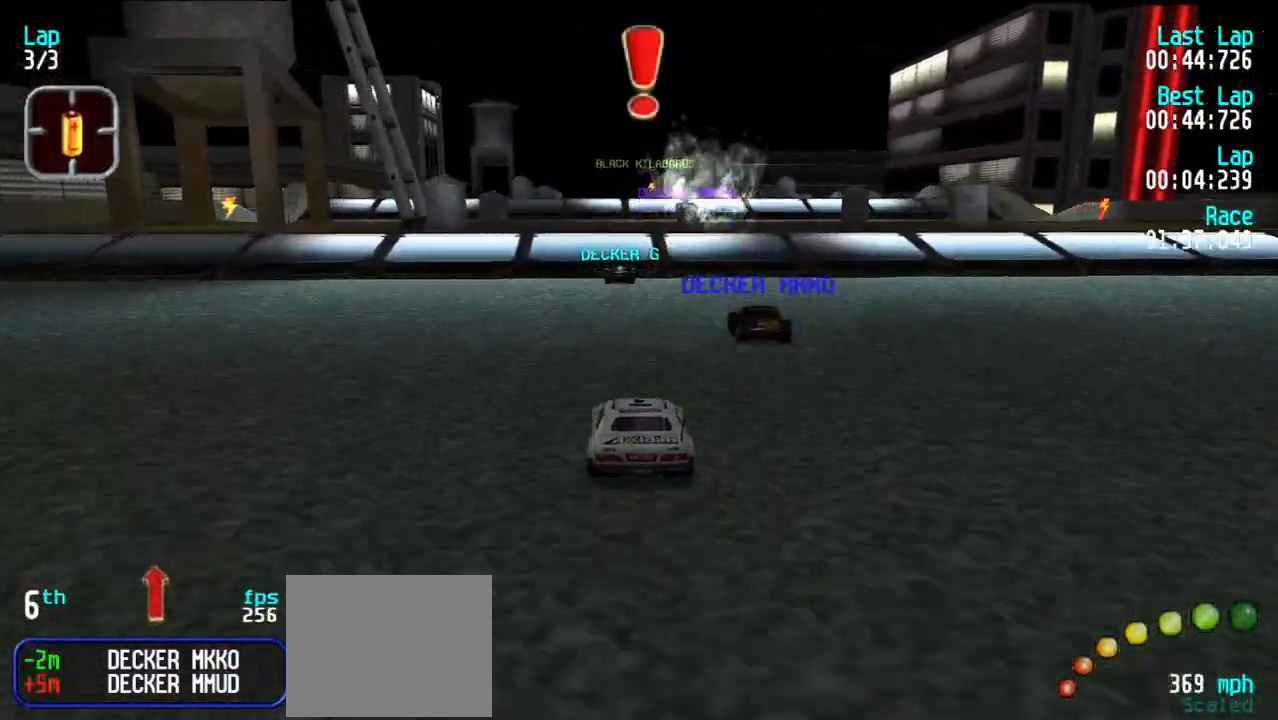
{"keys": ["e"], "events": []}
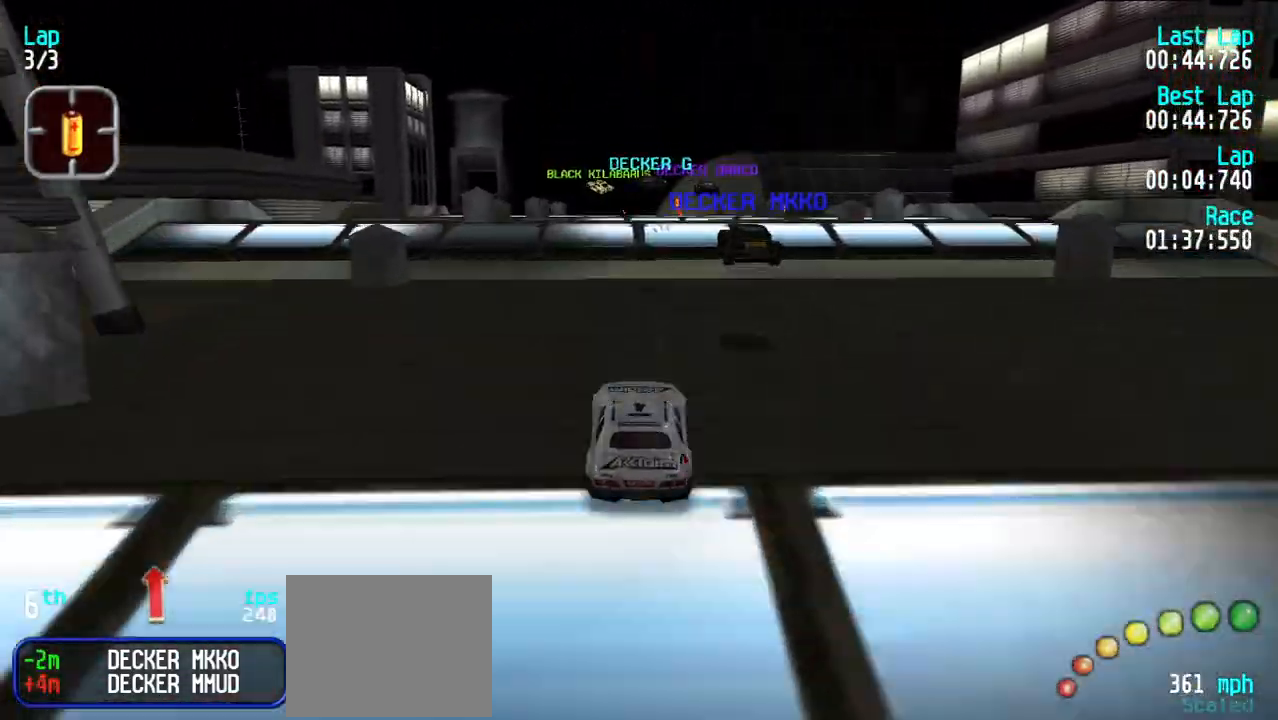
{"keys": ["e"], "events": []}
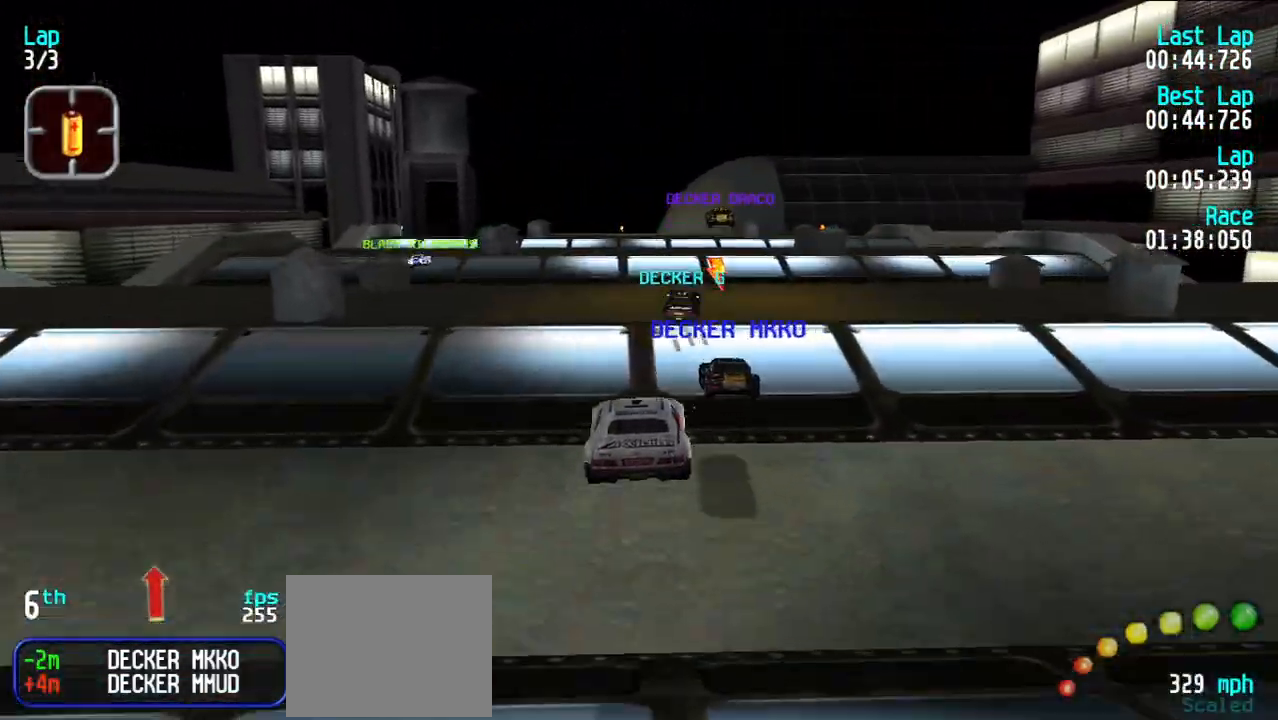
{"keys": ["e"], "events": []}
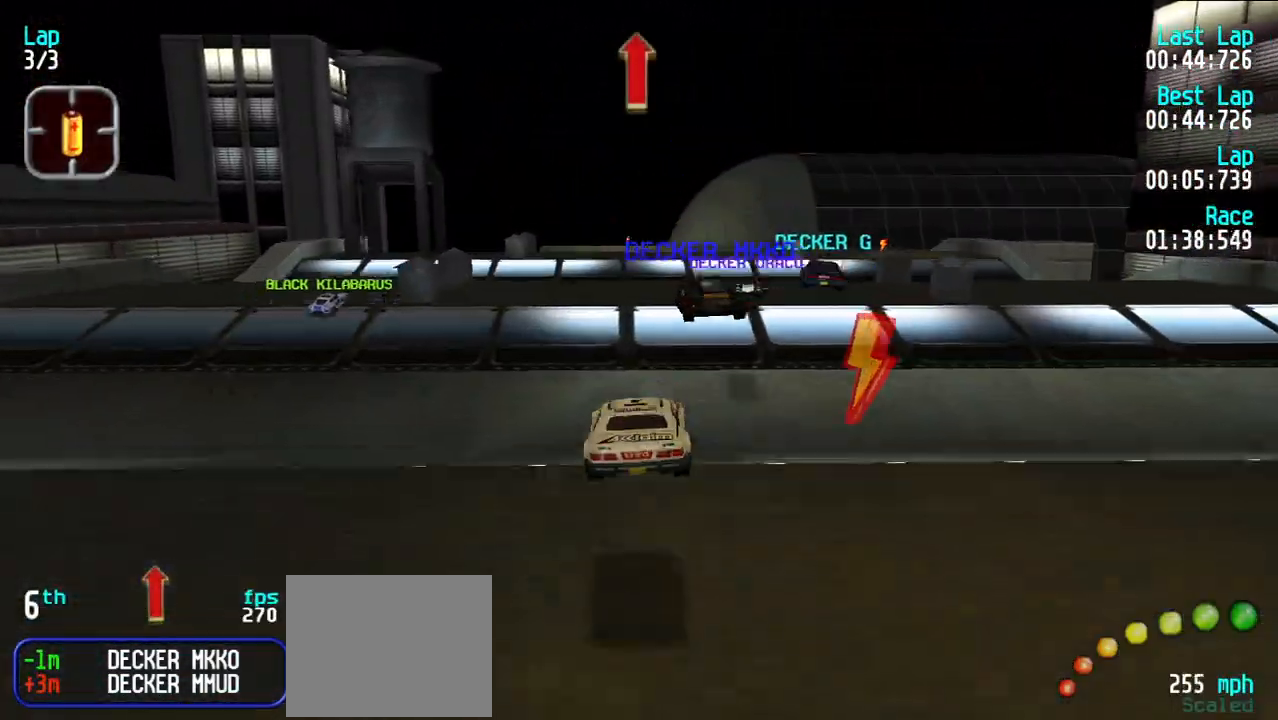
{"keys": ["e"], "events": []}
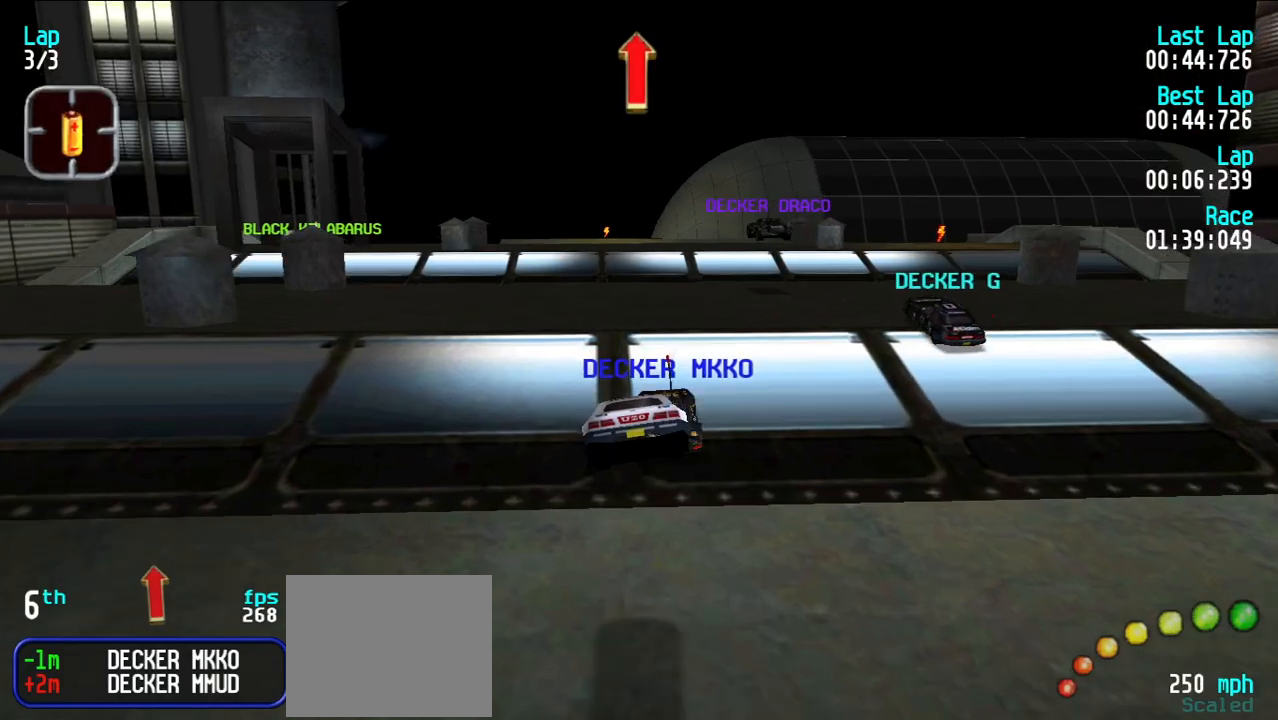
{"keys": ["e"], "events": []}
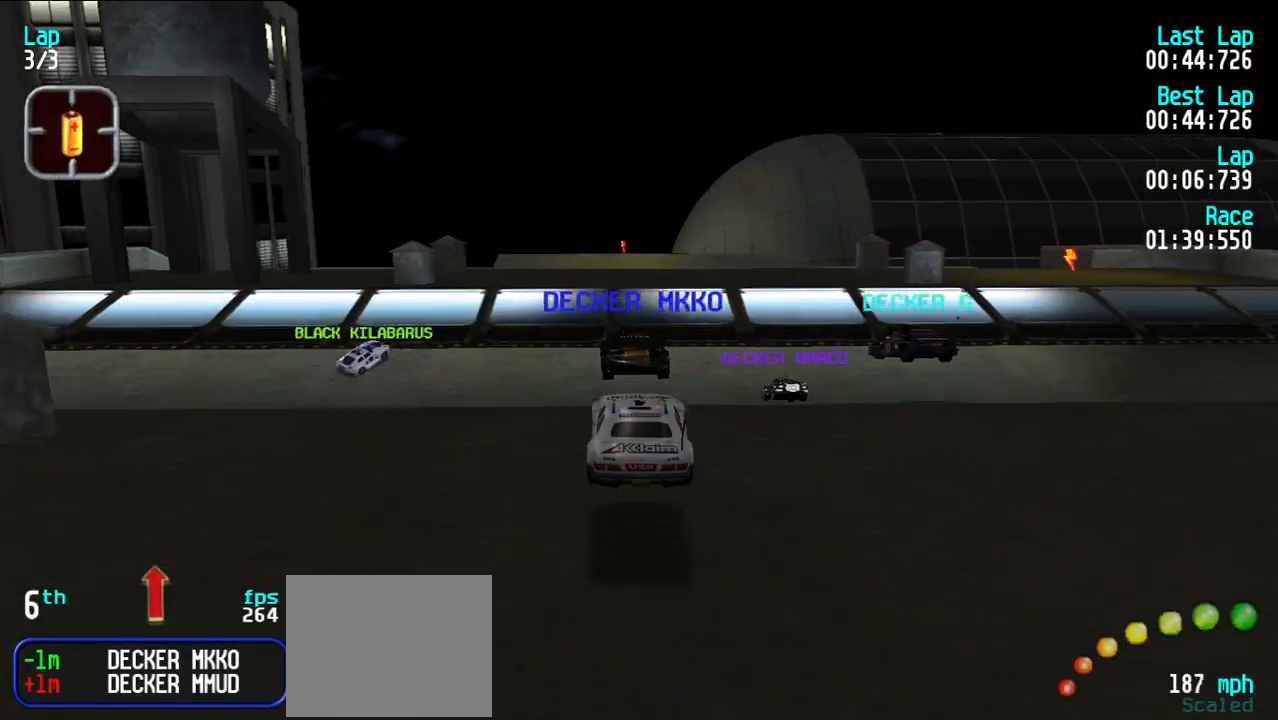
{"keys": ["e"], "events": []}
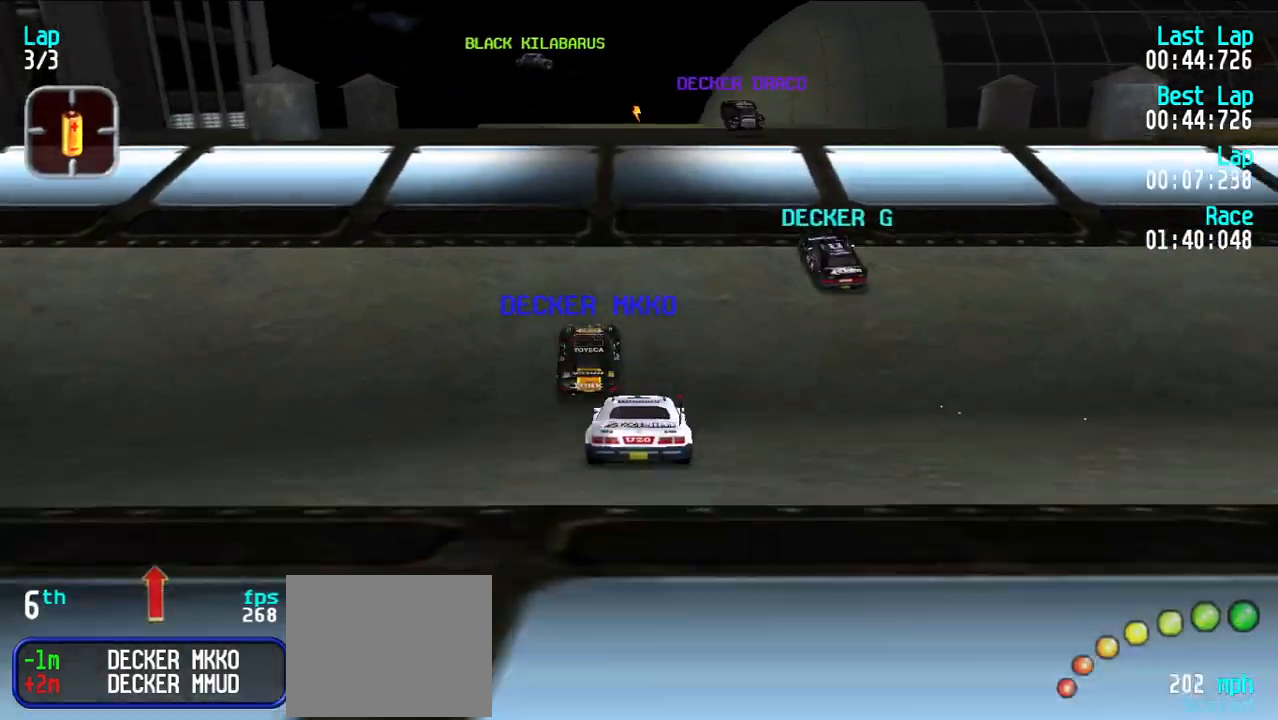
{"keys": ["e"], "events": []}
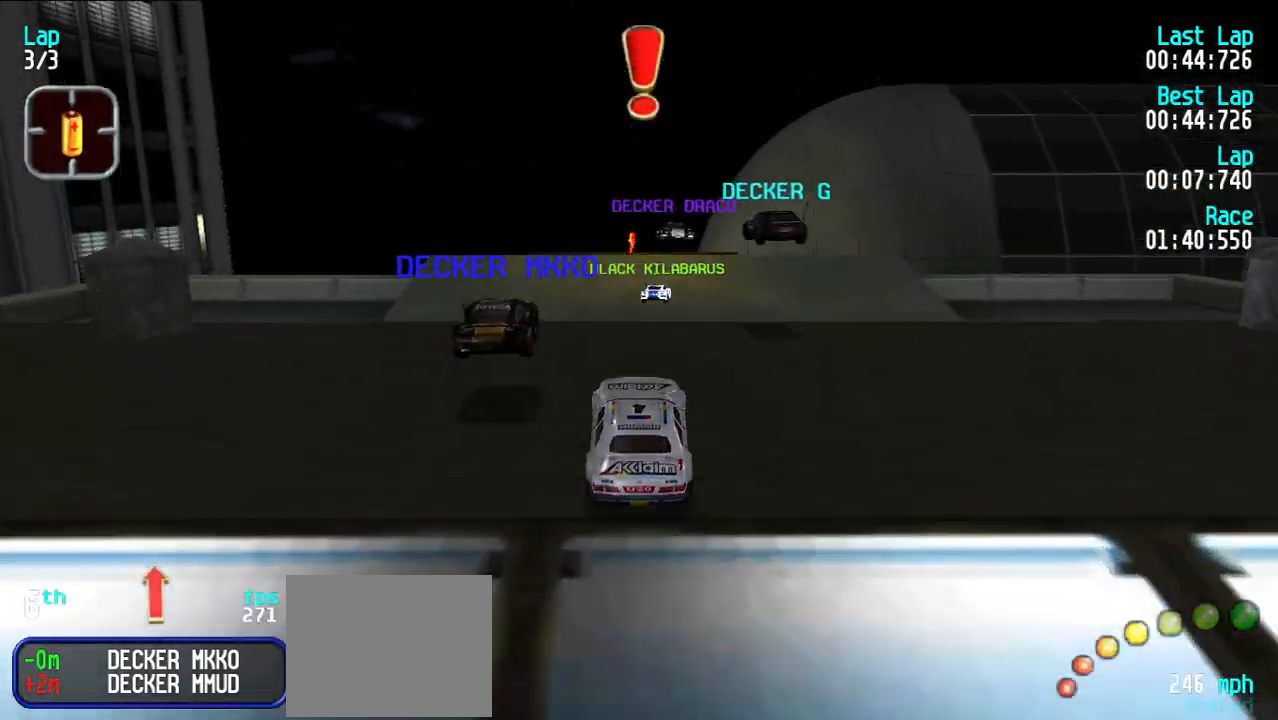
{"keys": ["e"], "events": []}
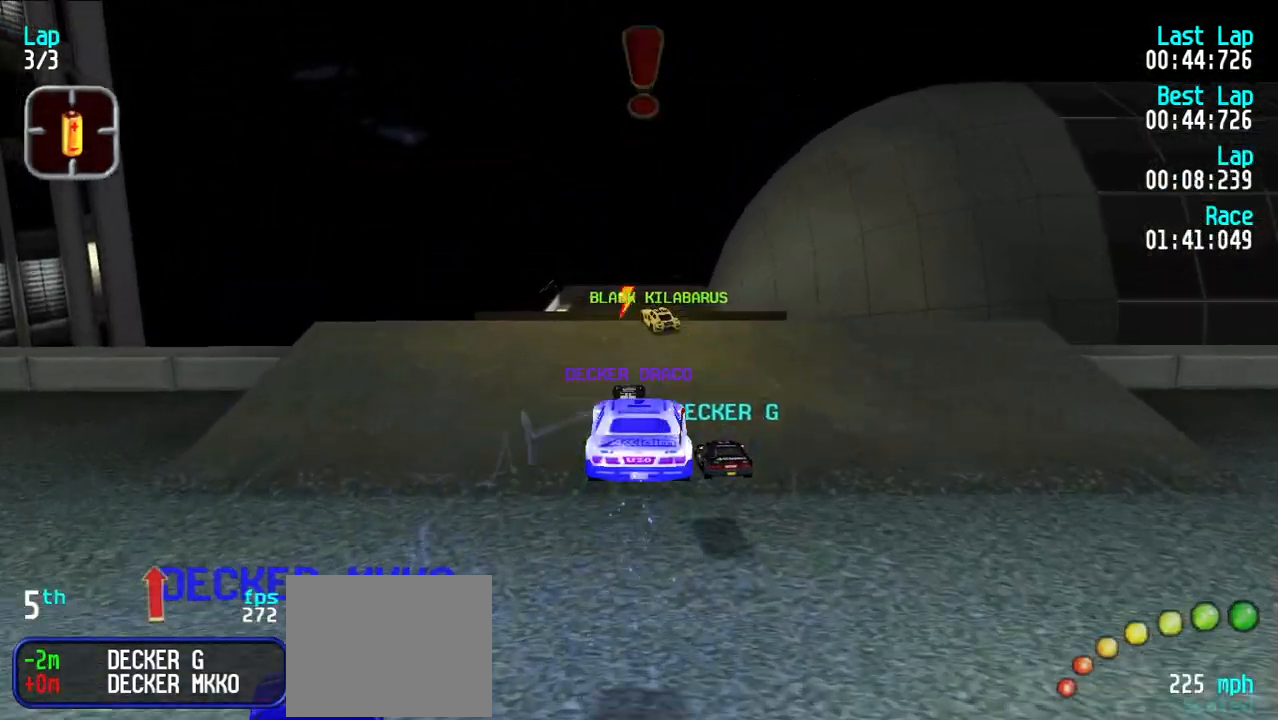
{"keys": ["e"], "events": []}
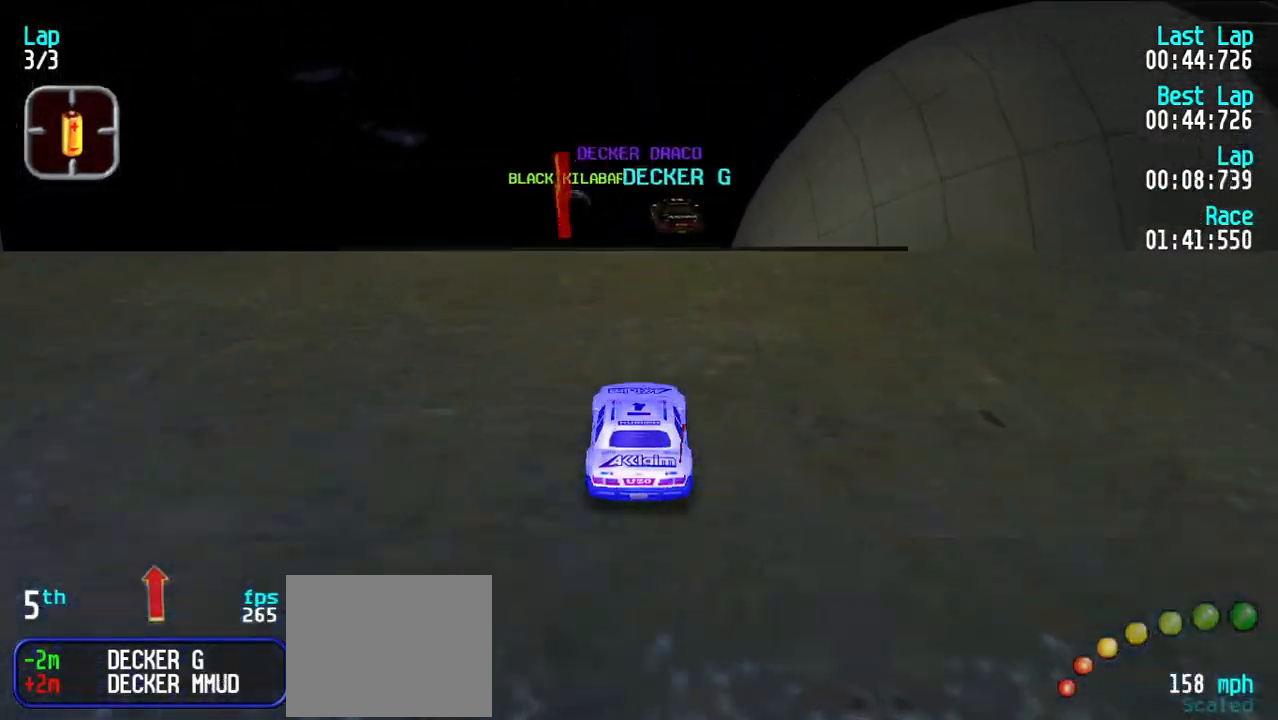
{"keys": ["e"], "events": []}
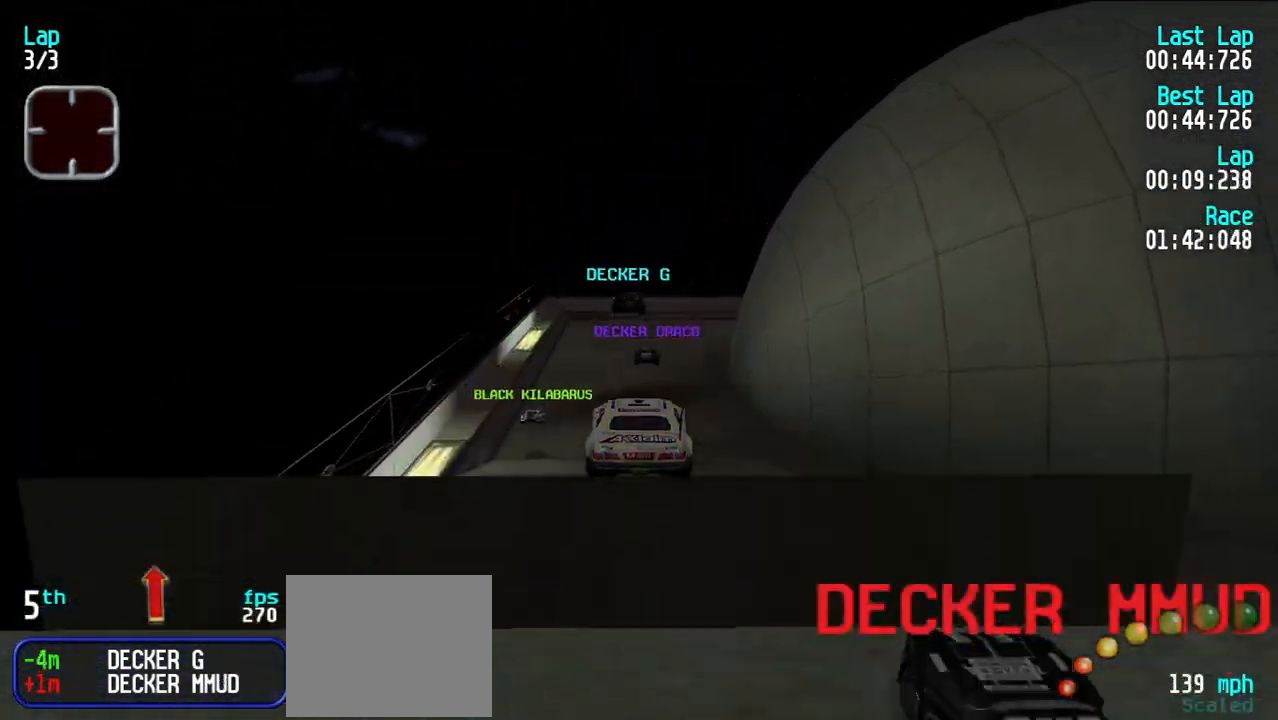
{"keys": ["e", "u"], "events": [[450, "u", "down"]]}
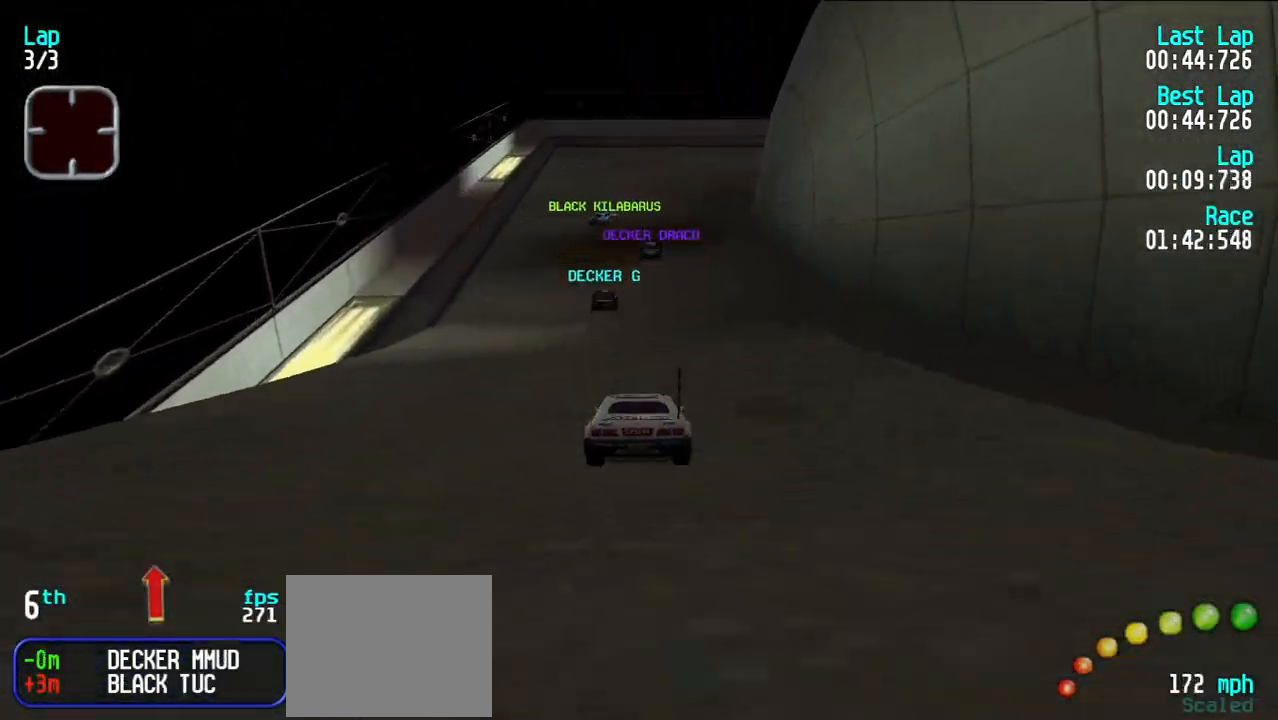
{"keys": ["e"], "events": [[50, "u", "up"]]}